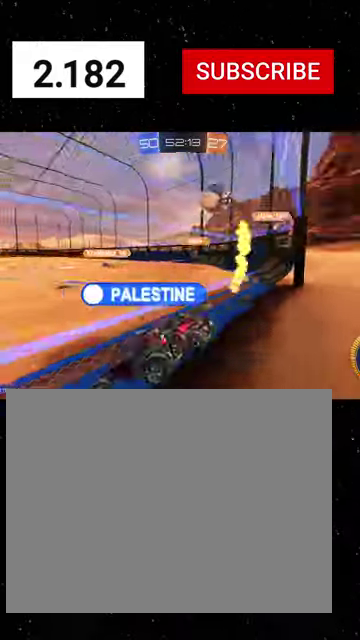
Gameplay with a controller (Xbox layout); each line is a JSON object with the inputs held at the frame after it. "events" lists button and stick changes between this image and that frame as [ms after this image, input, new state], when the widget could be followed in between. This document gives stick clicks only as held states, not as events. Not read: L2.
{"buttons": ["R1", "R2"], "left_stick": "center", "right_stick": "center", "events": [[66, "left_stick", "right"], [233, "R1", "down"], [366, "left_stick", "center"]]}
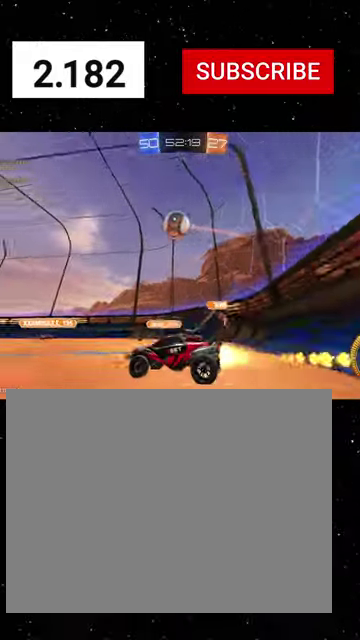
{"buttons": ["X", "R1", "R2"], "left_stick": "down-right", "right_stick": "center", "events": [[66, "left_stick", "down-right"], [100, "A", "down"], [233, "left_stick", "center"], [300, "A", "up"], [300, "R1", "up"], [300, "left_stick", "down-right"], [366, "R1", "down"], [433, "X", "down"]]}
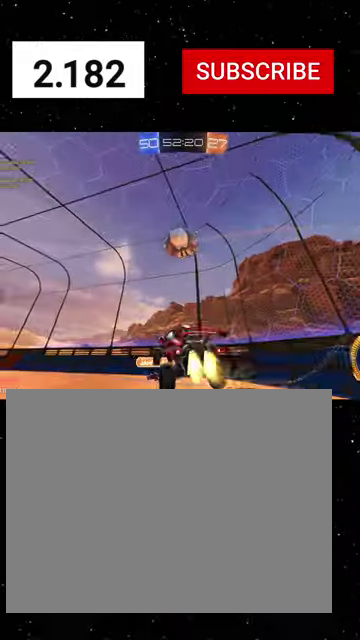
{"buttons": ["X", "R1", "R2"], "left_stick": "up", "right_stick": "center", "events": [[33, "left_stick", "center"], [166, "left_stick", "down"], [333, "left_stick", "up"], [433, "Y", "down"], [500, "Y", "up"]]}
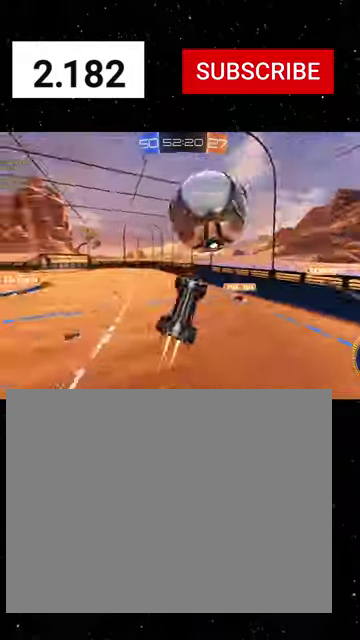
{"buttons": ["X", "R1", "R2"], "left_stick": "down", "right_stick": "center", "events": [[66, "Y", "down"], [166, "Y", "up"], [200, "R1", "up"], [200, "left_stick", "up-left"], [333, "X", "up"], [333, "left_stick", "left"], [400, "left_stick", "down-left"], [466, "R1", "down"], [466, "X", "down"], [466, "left_stick", "down"]]}